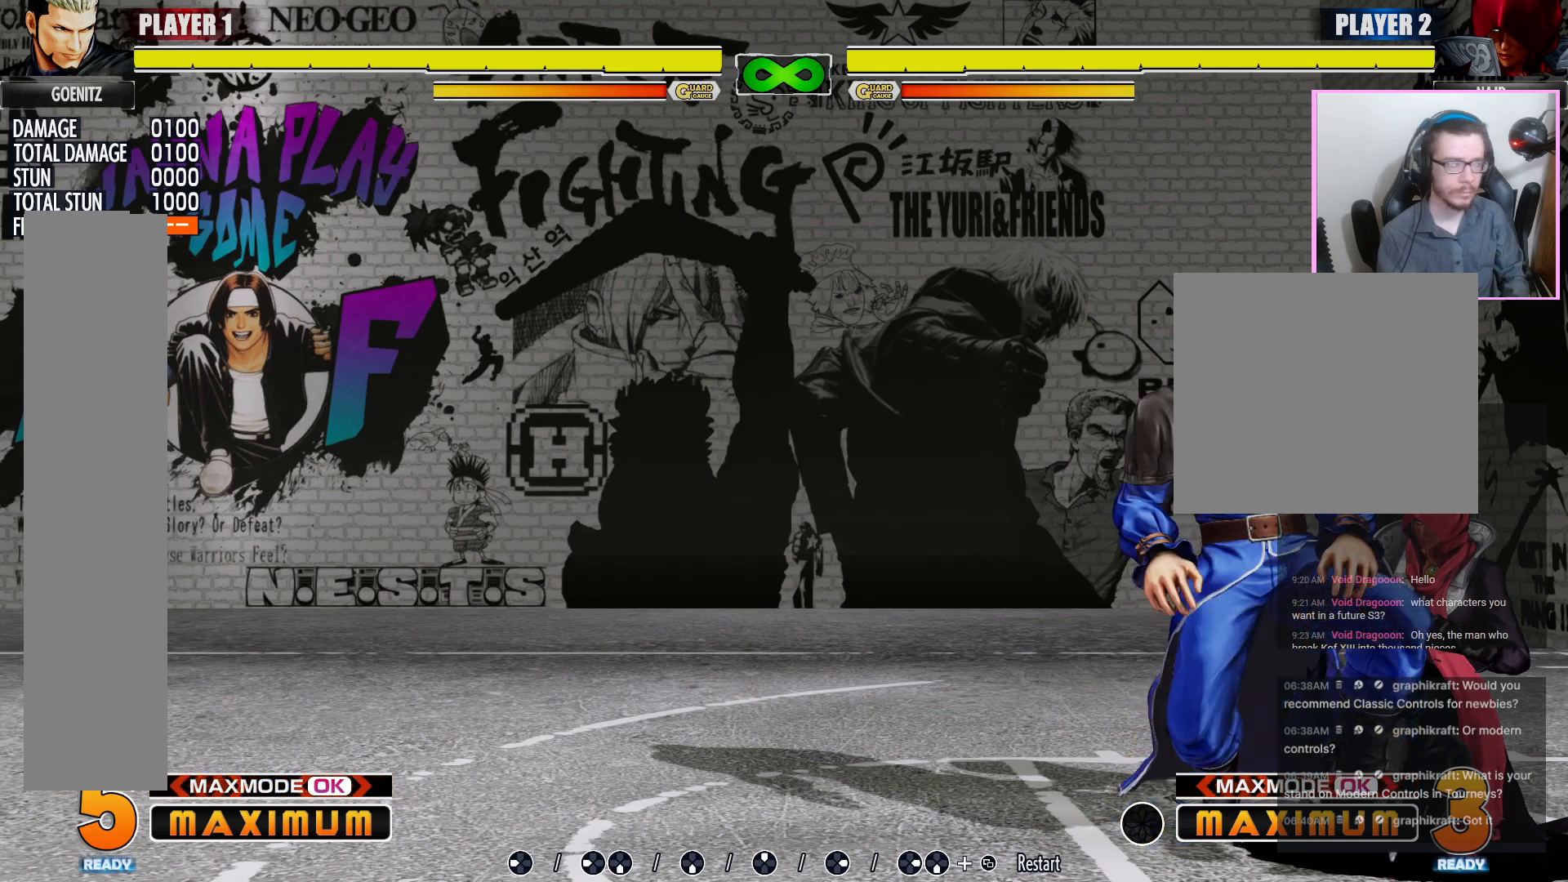
Gameplay with a controller (arcade stick); each line is a JSON object with the inputs held at the frame after it. "events" lists button and stick changes between this image and that frame as [ms after this image, input, new state], when the widget could be followed in between. Not read: L3 MP R3.
{"buttons": ["LP"]}
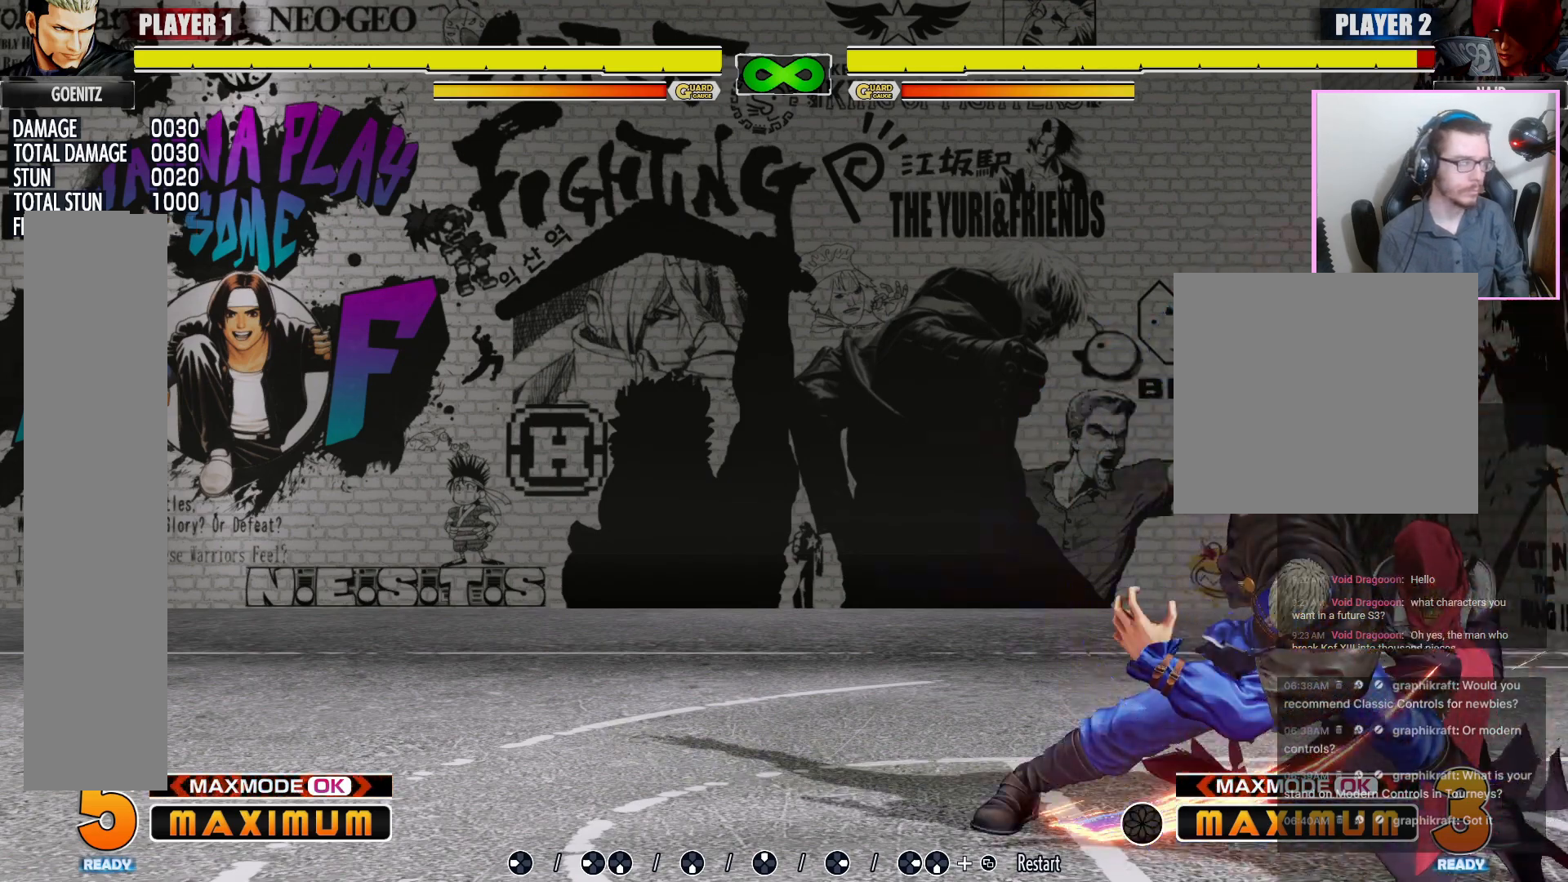
{"buttons": [], "events": [[17, "LP", "up"], [83, "LP", "down"], [400, "LP", "up"]]}
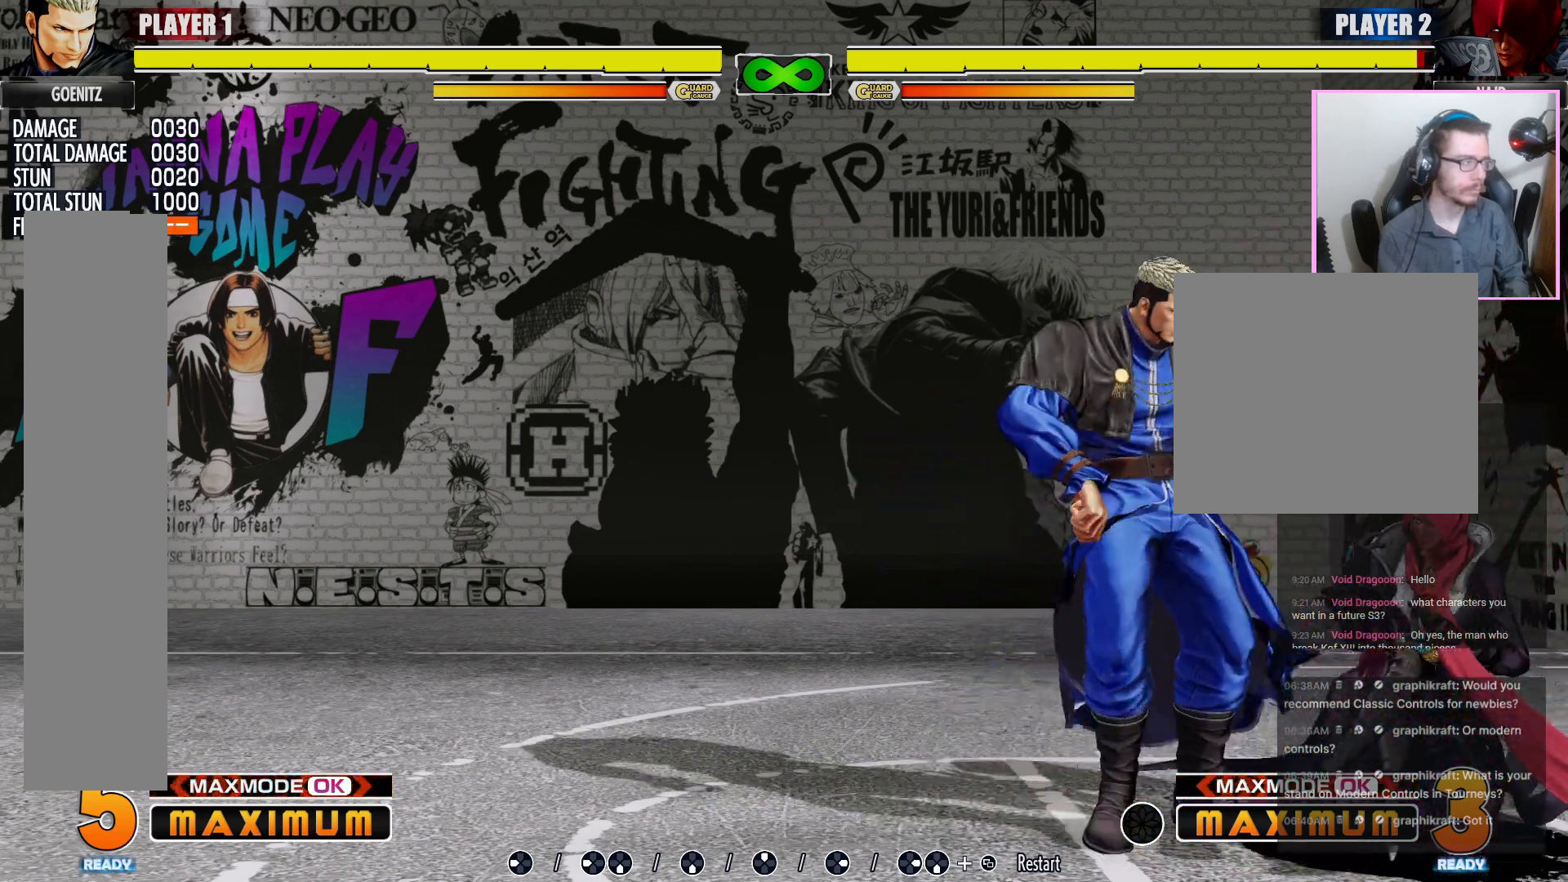
{"buttons": [], "events": []}
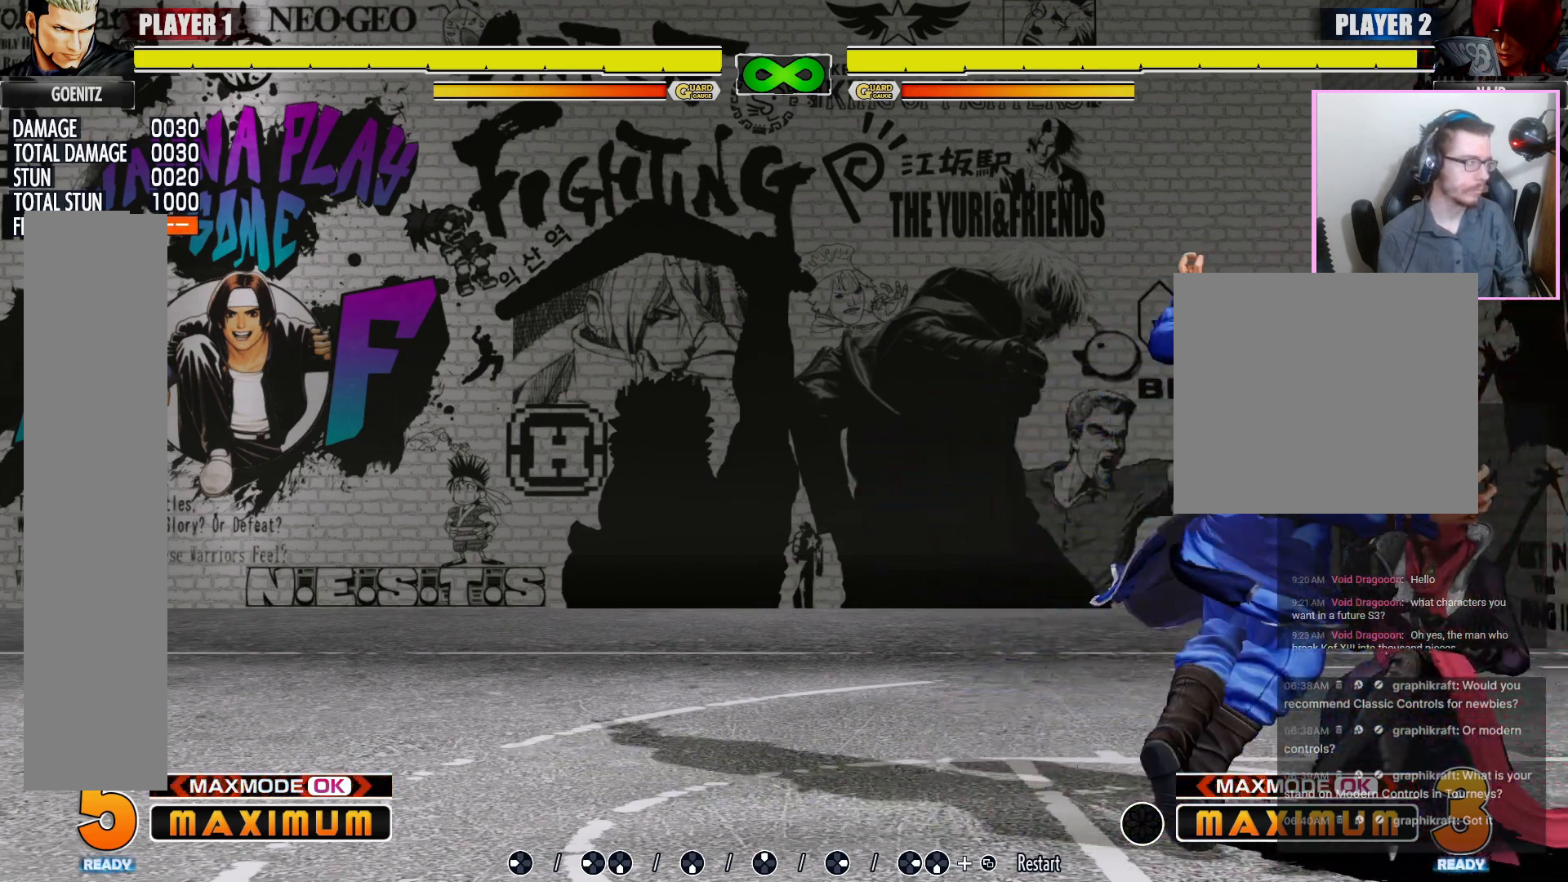
{"buttons": ["LP"], "events": [[183, "LP", "down"]]}
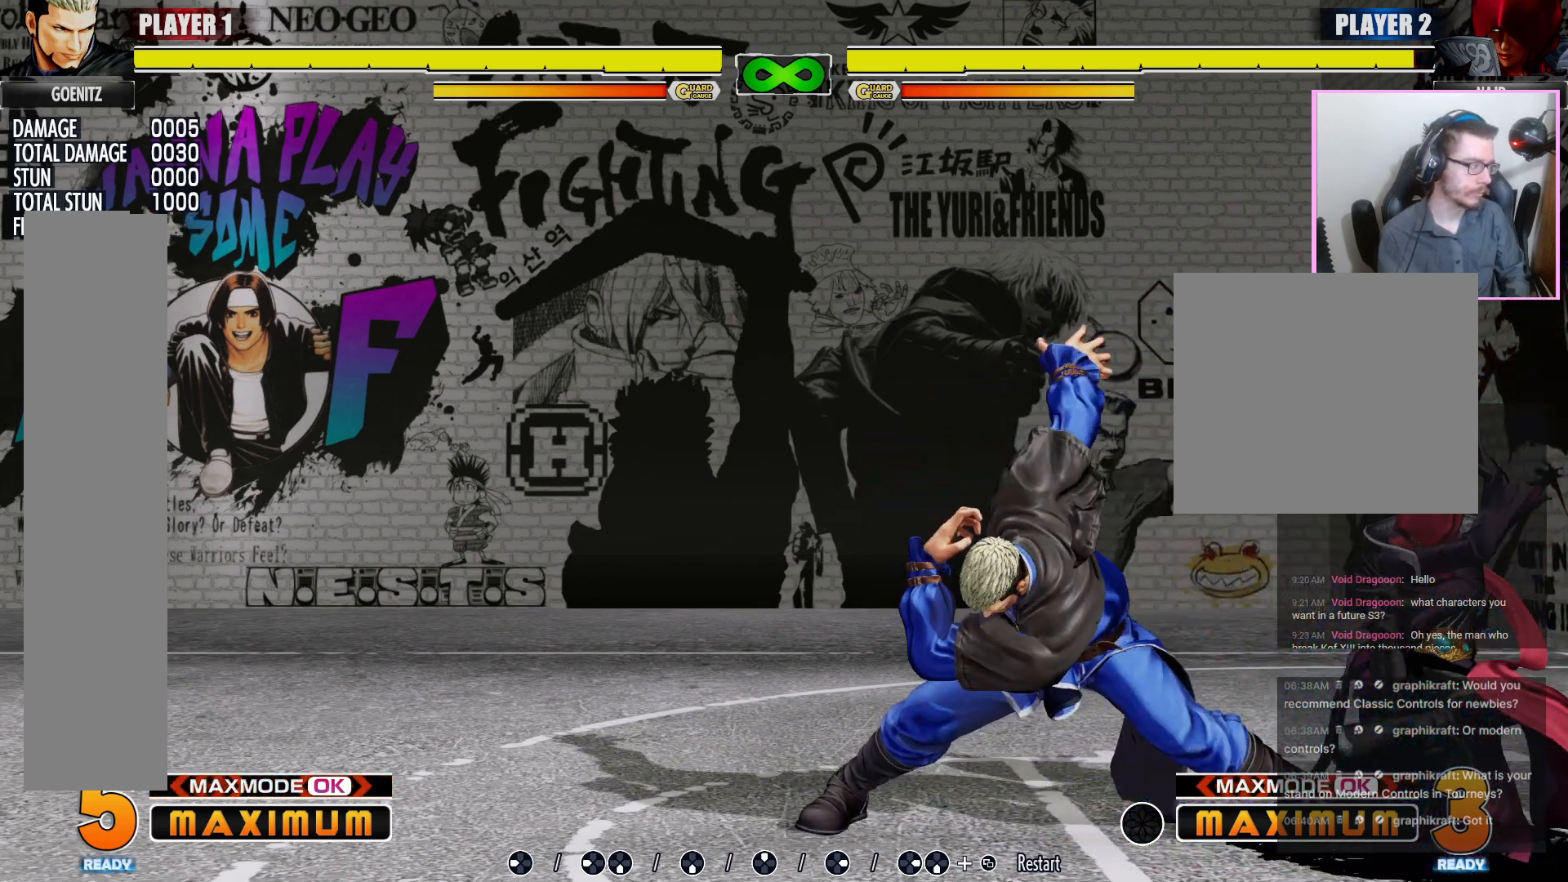
{"buttons": [], "events": [[150, "LP", "up"]]}
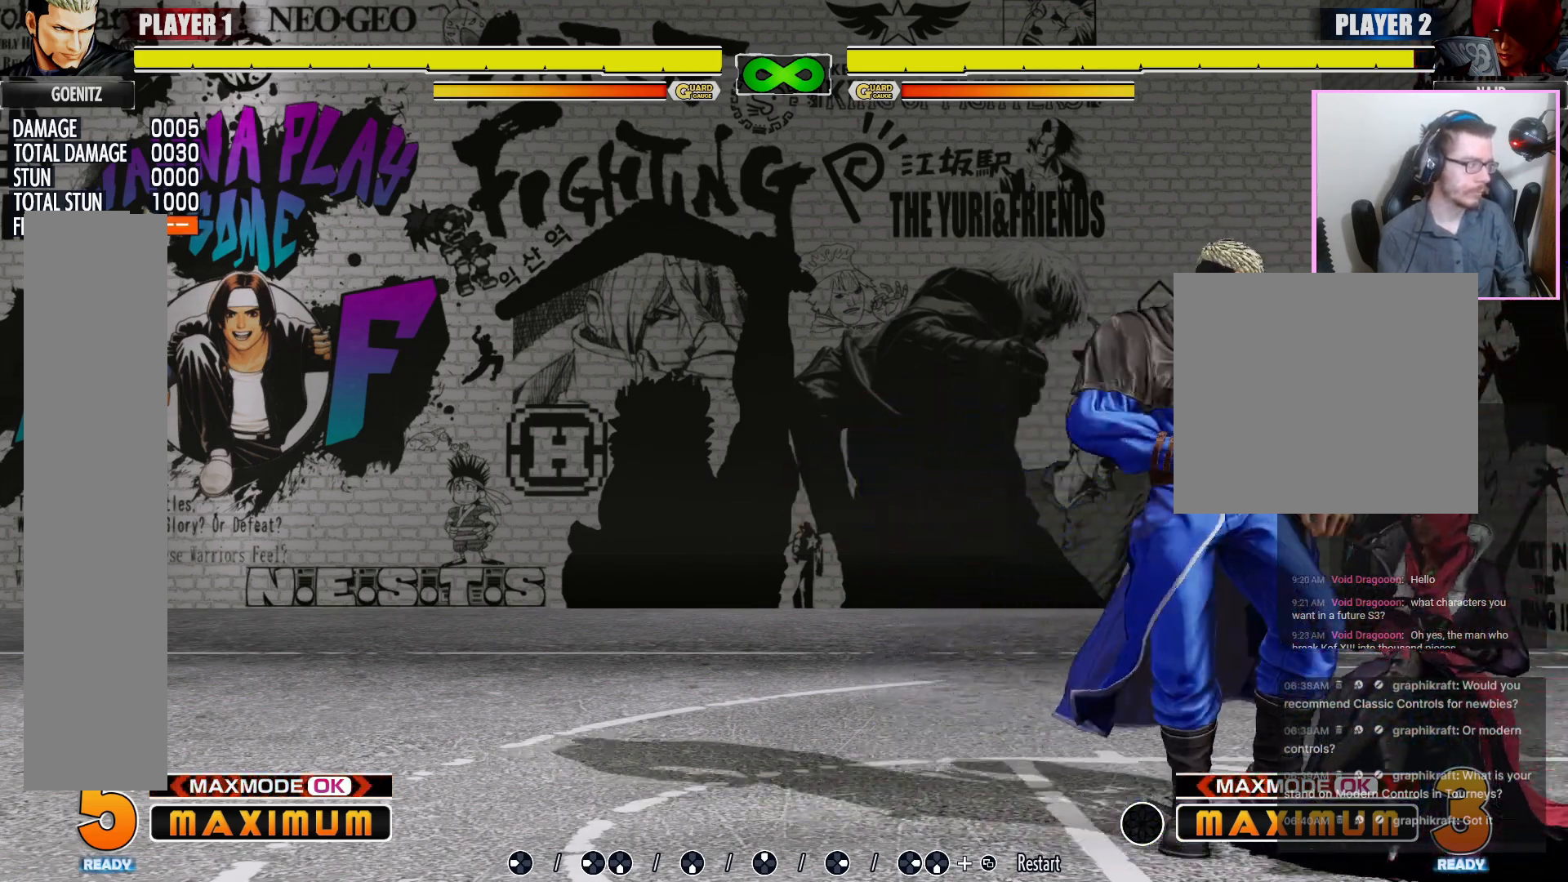
{"buttons": ["LP"], "events": [[483, "LP", "down"]]}
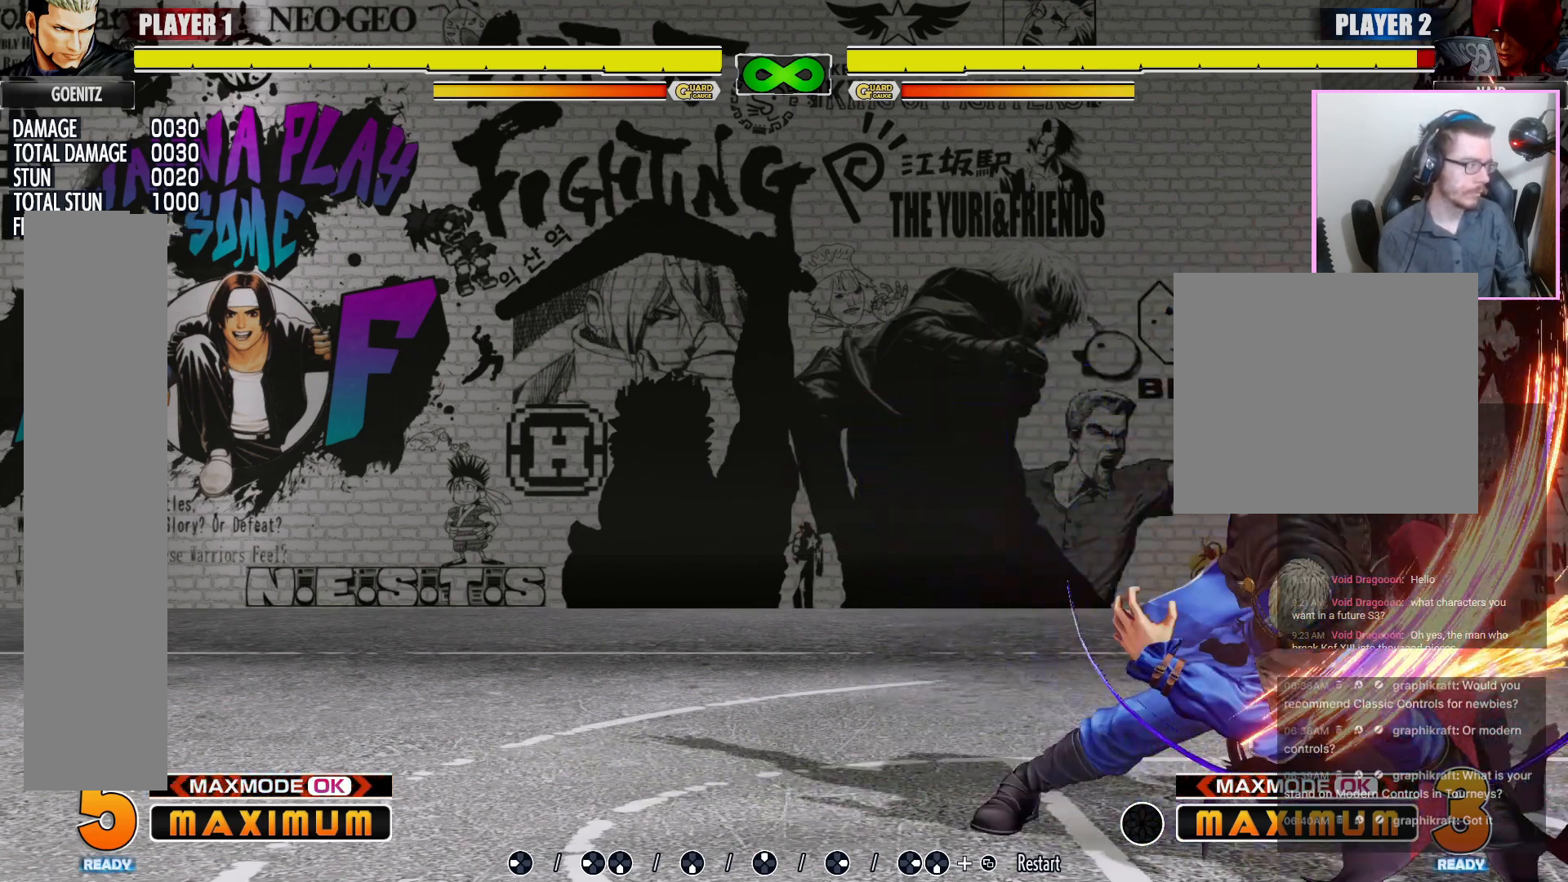
{"buttons": [], "events": [[117, "LP", "up"], [183, "LP", "down"], [367, "LP", "up"]]}
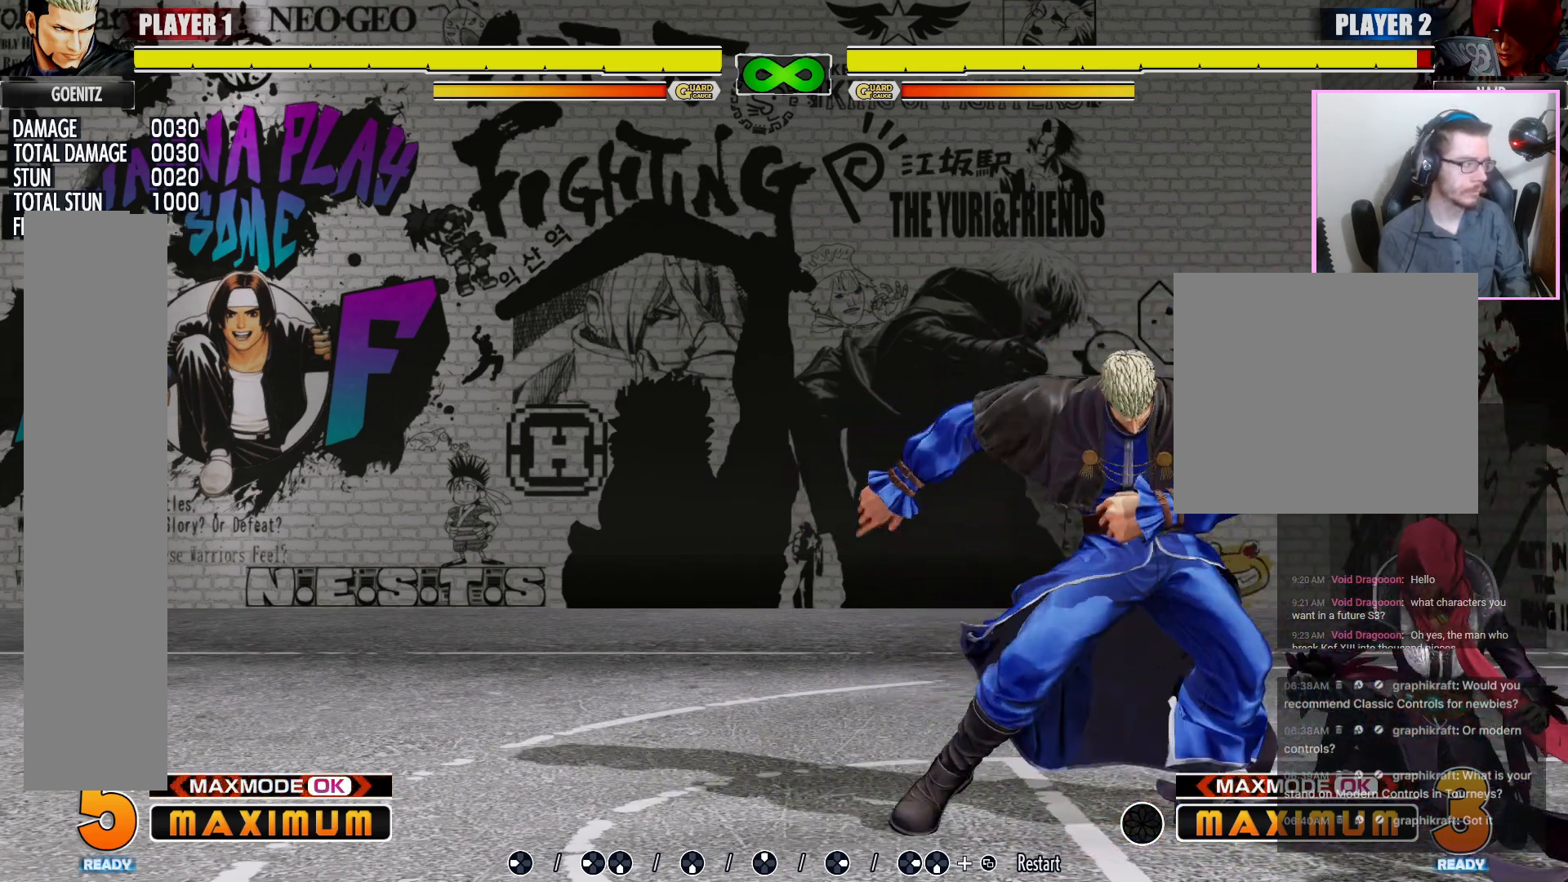
{"buttons": [], "events": []}
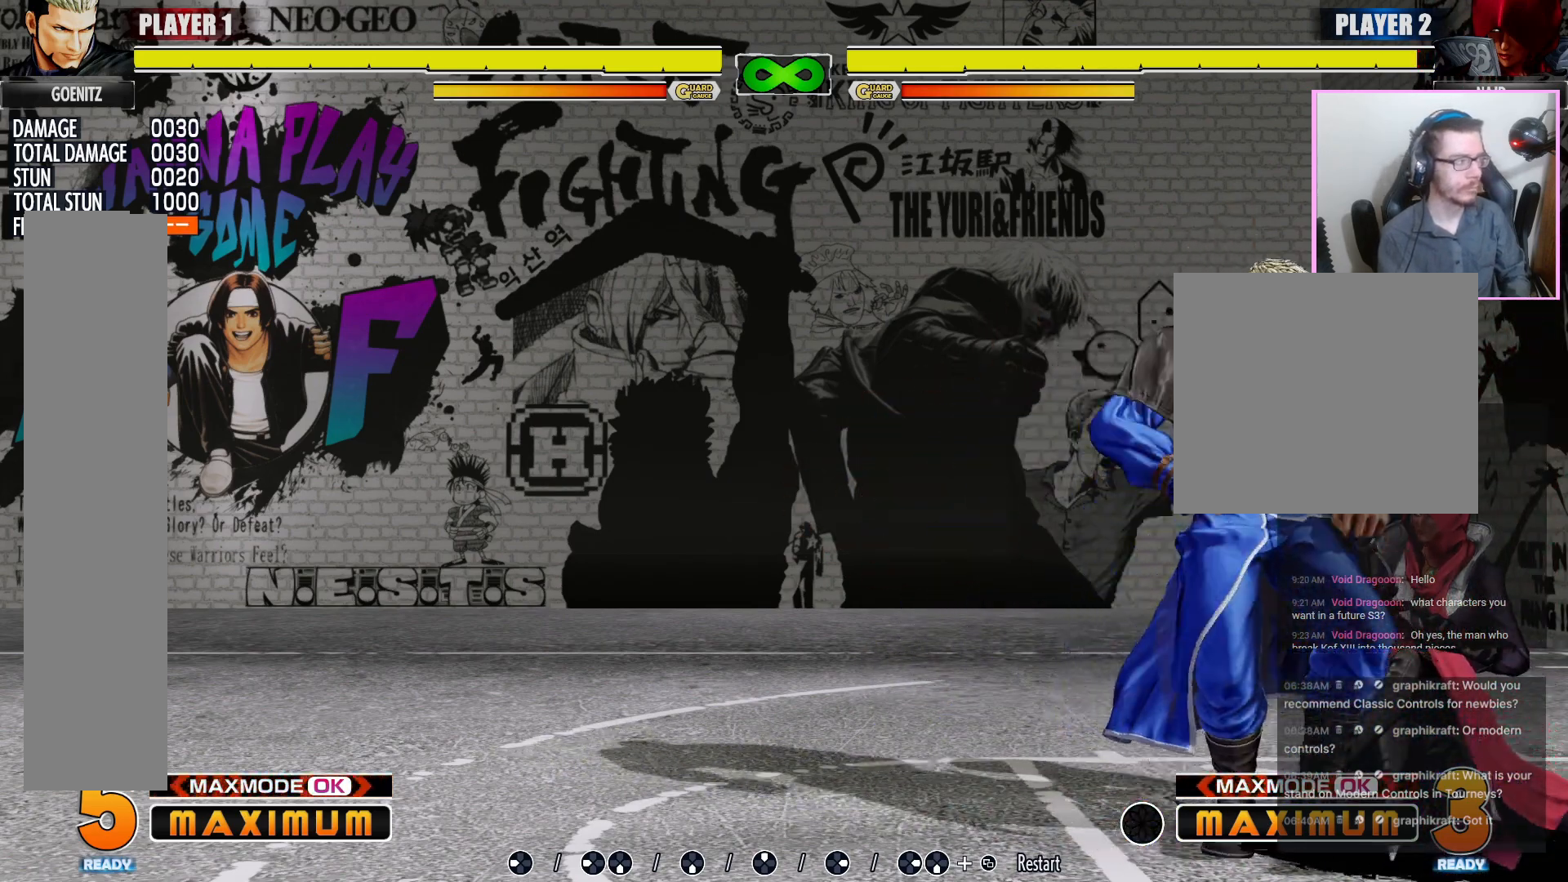
{"buttons": [], "events": []}
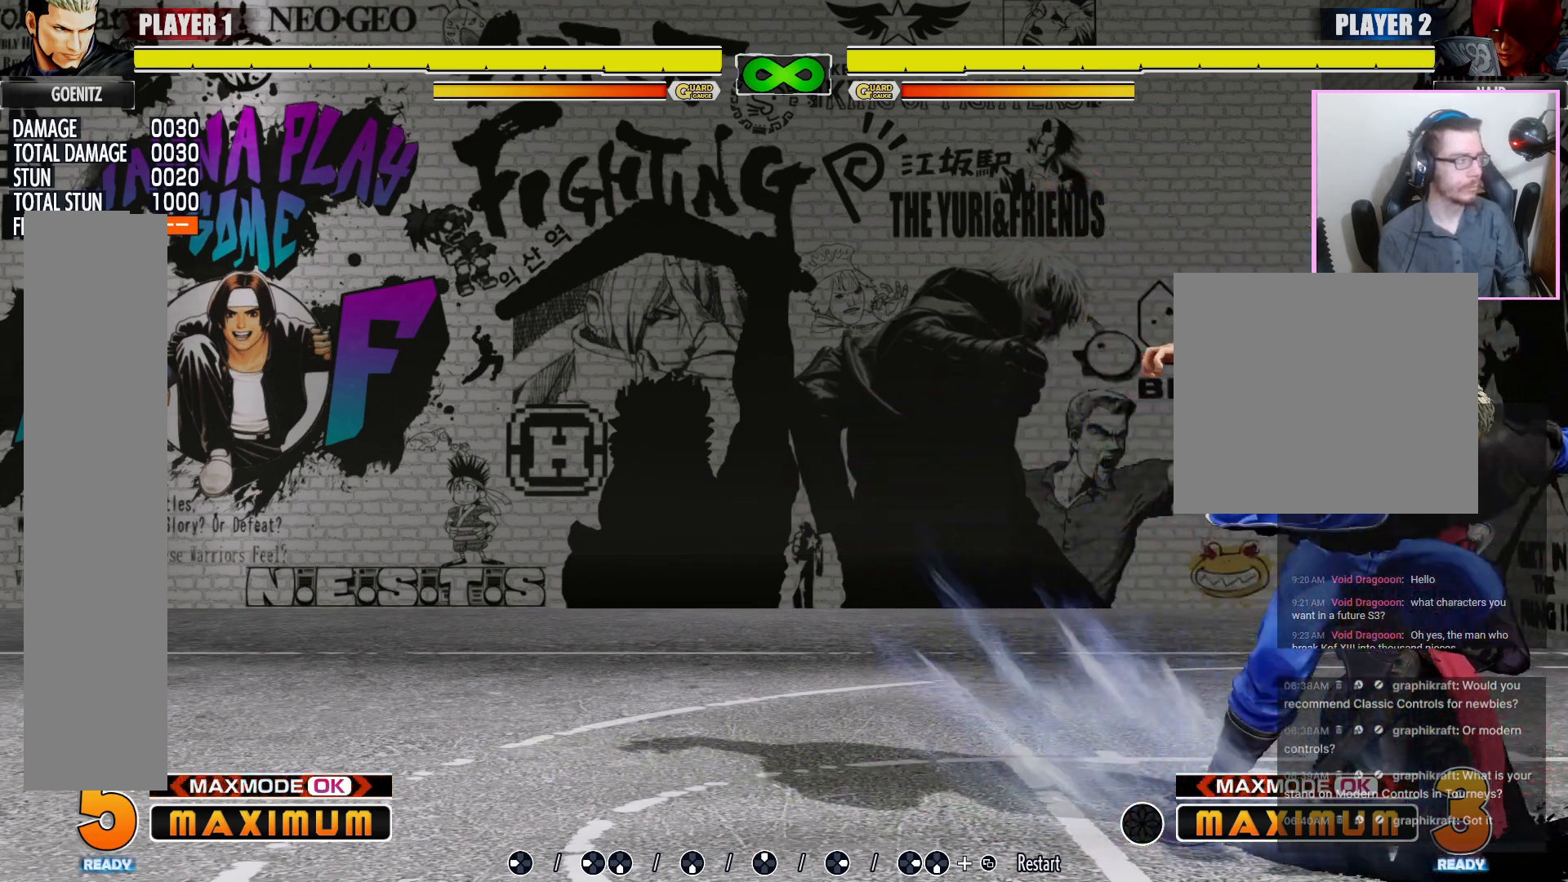
{"buttons": ["LP"]}
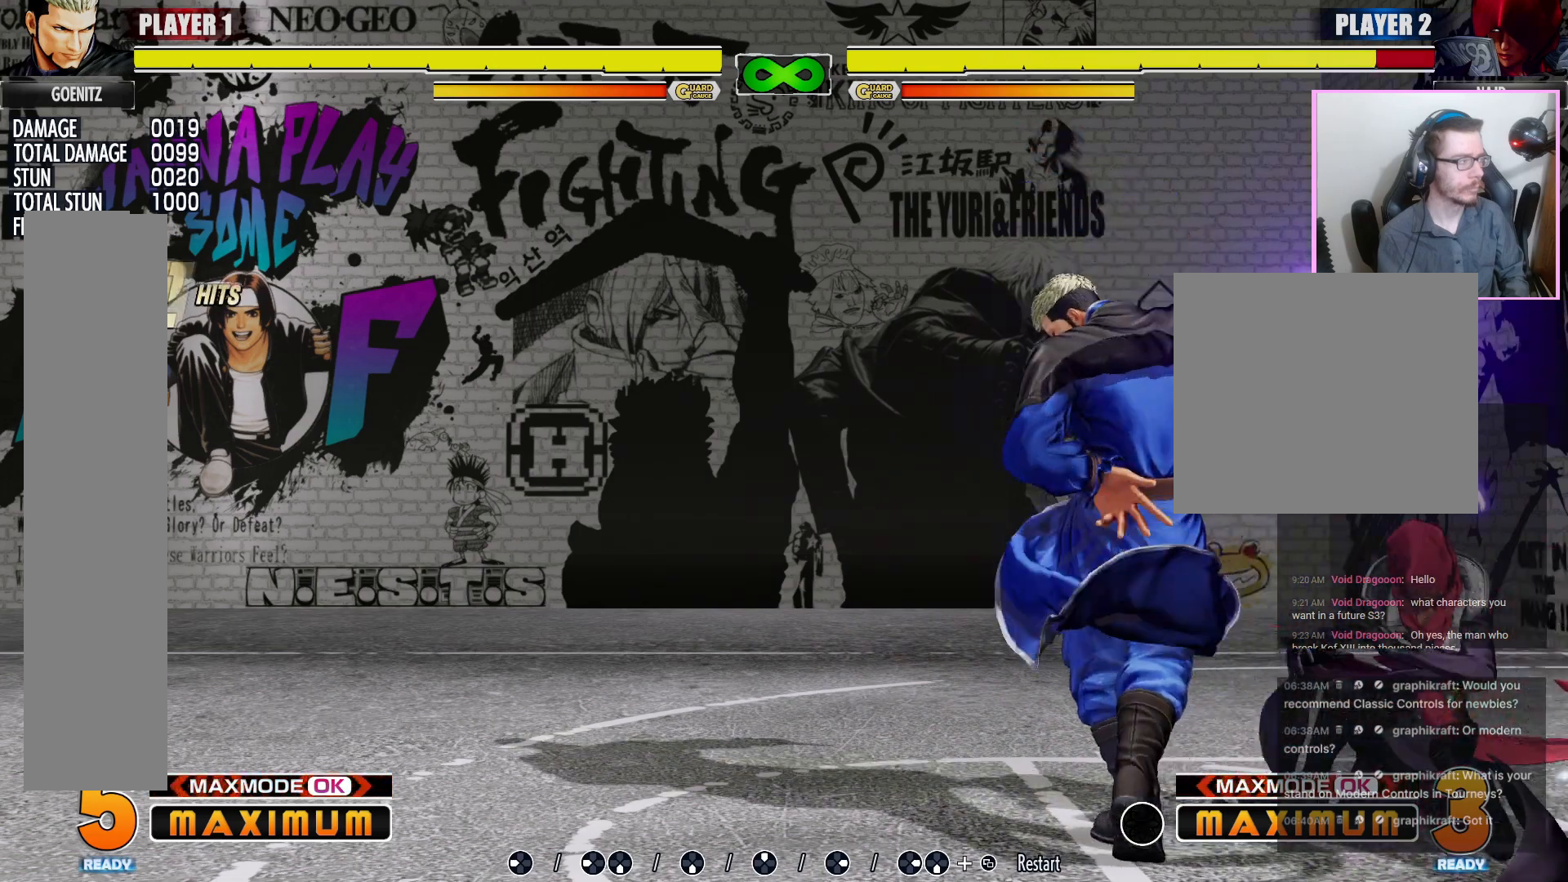
{"buttons": []}
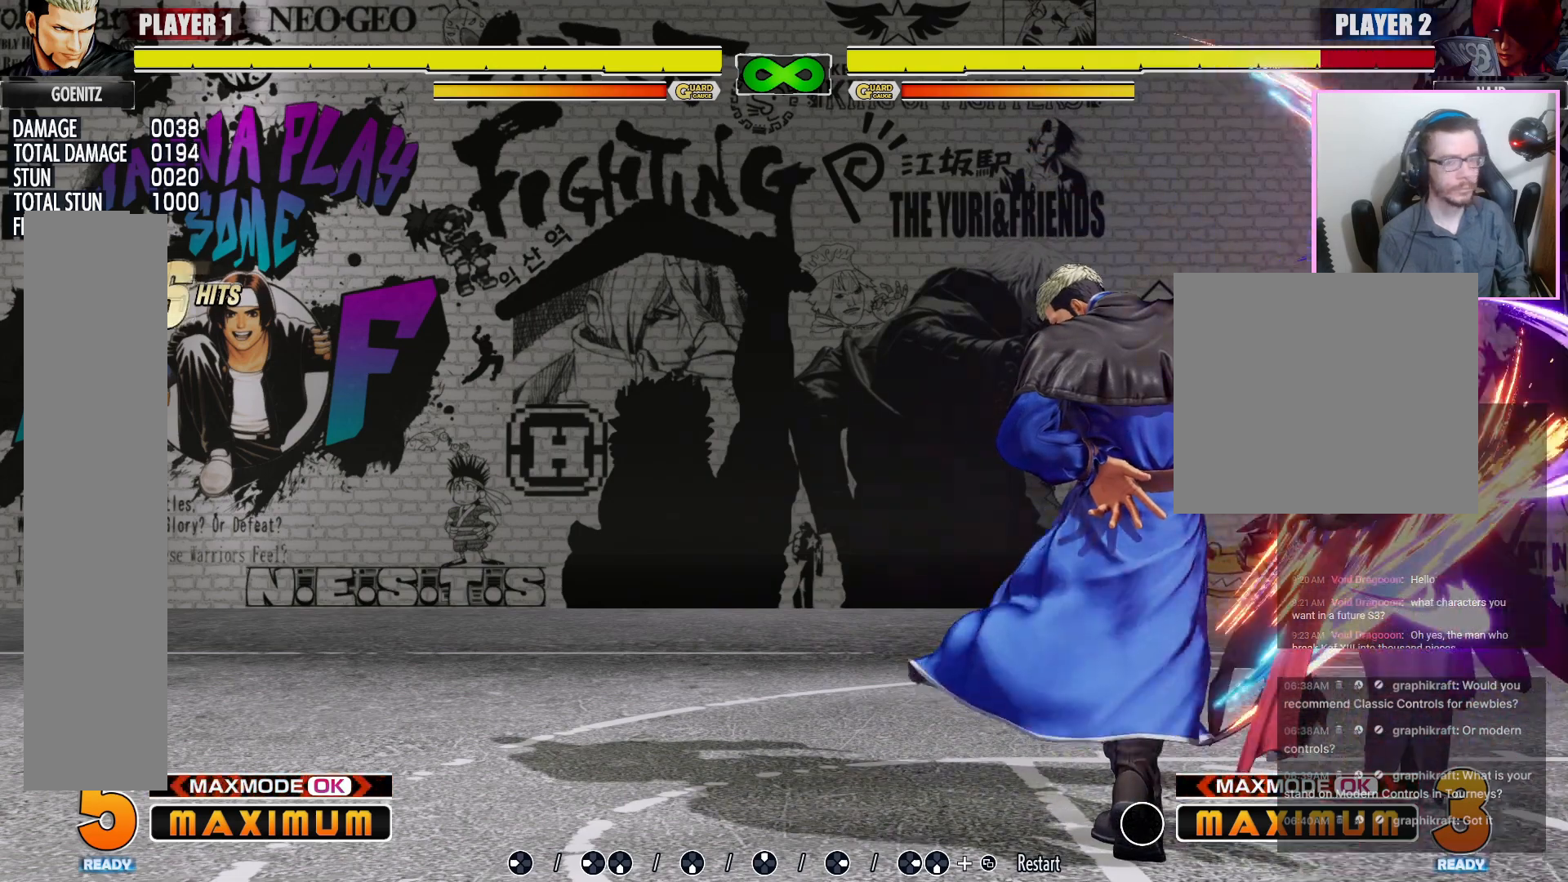
{"buttons": [], "events": []}
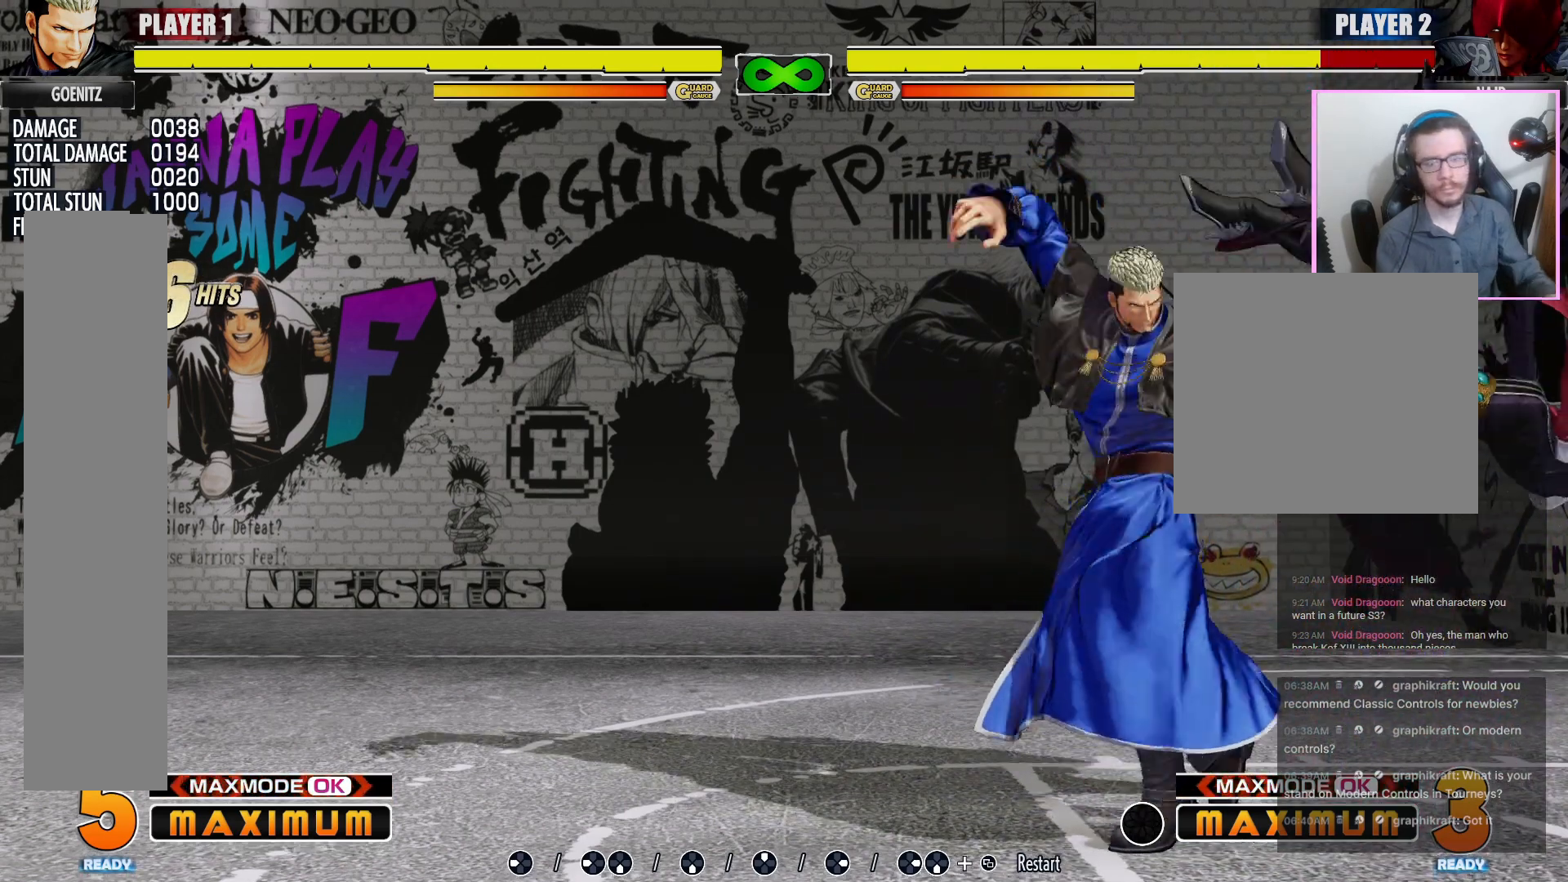
{"buttons": [], "events": []}
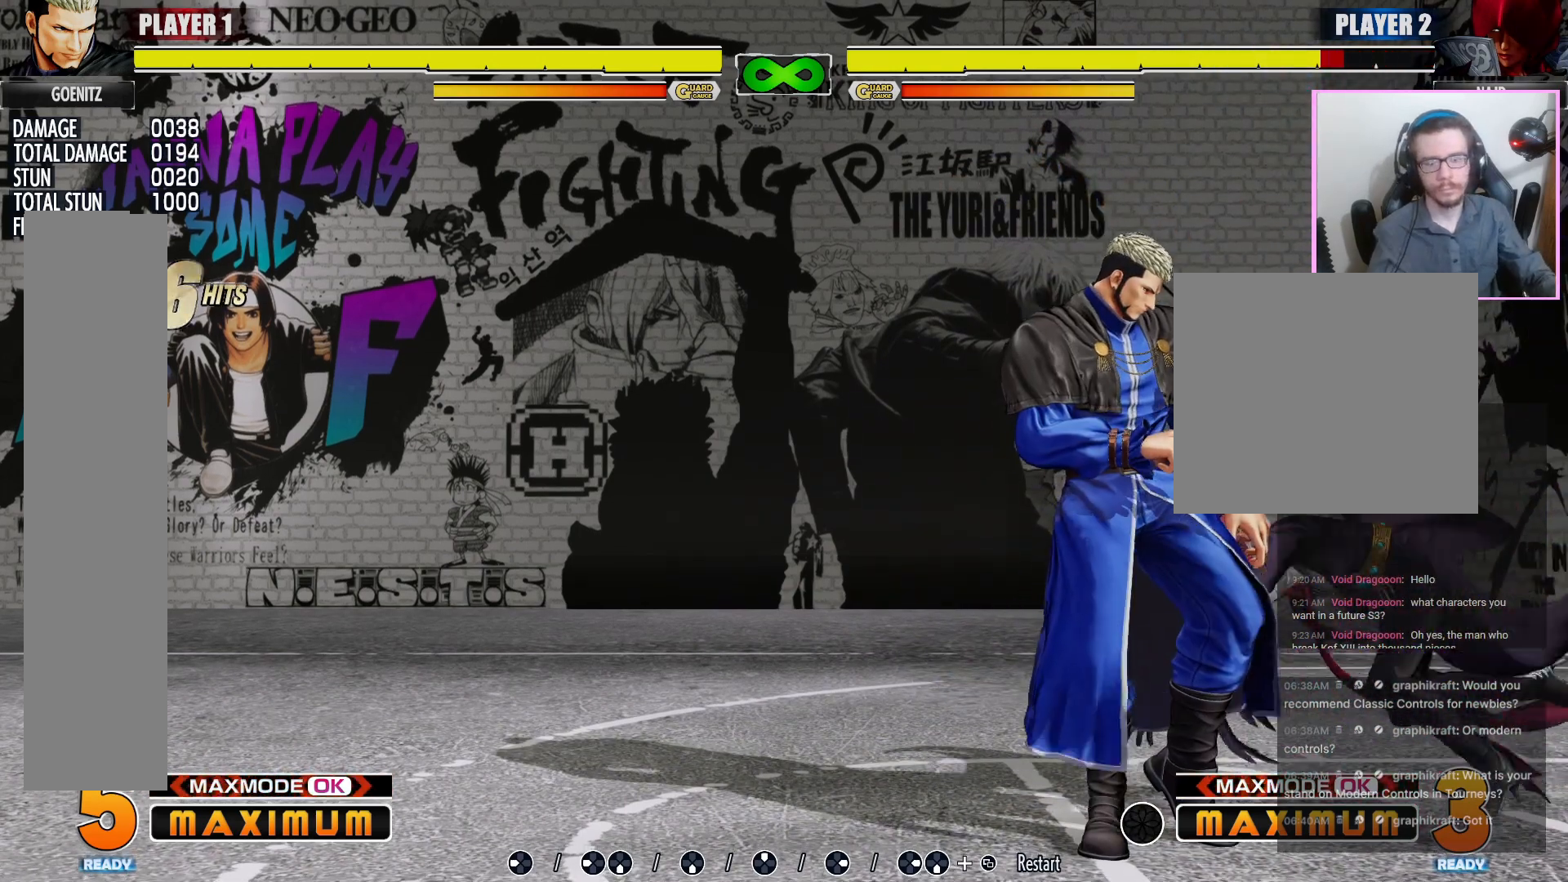
{"buttons": [], "events": [[350, "DPAD_LEFT", "down"], [450, "DPAD_LEFT", "up"]]}